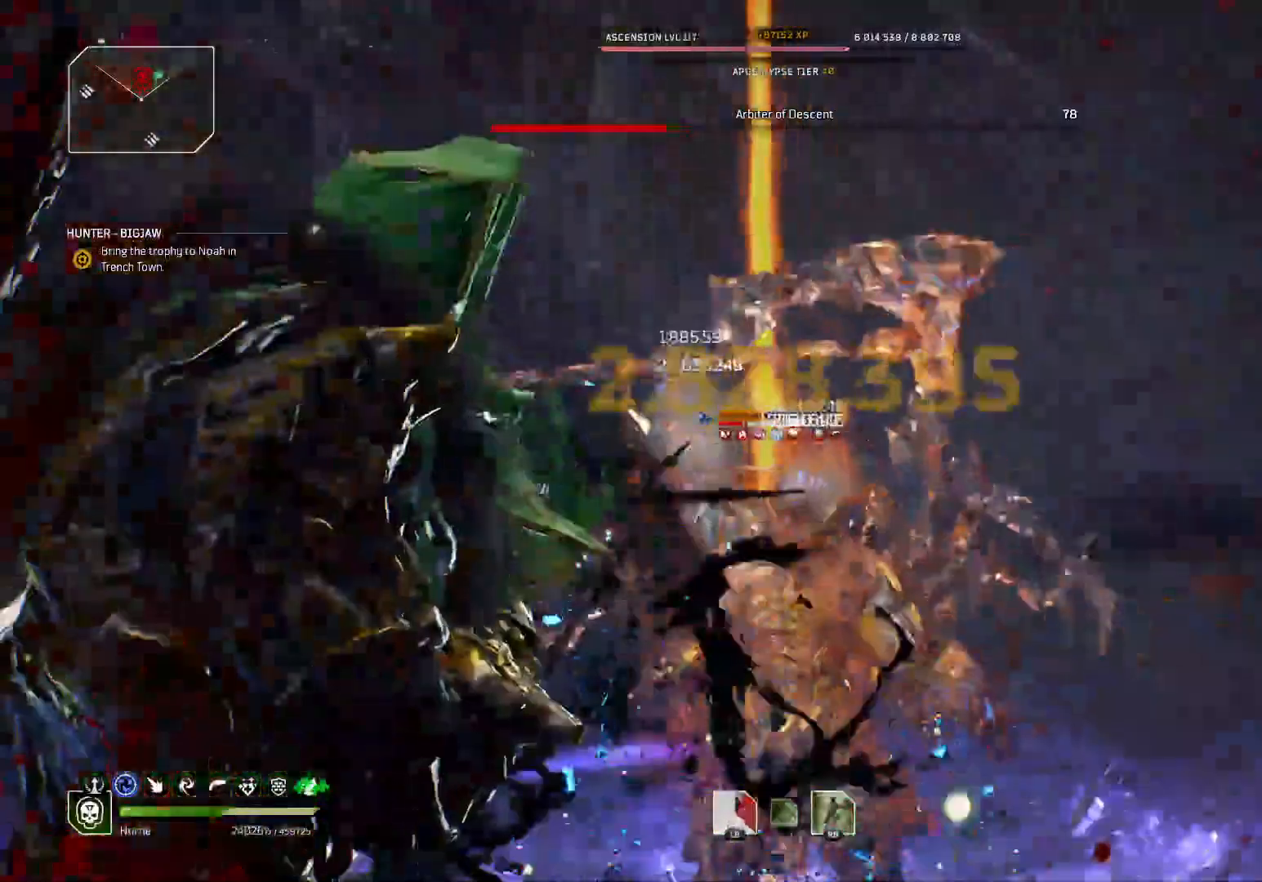
Gameplay with a controller (Xbox layout); each line is a JSON object with the inputs held at the frame after it (dt_ms = milliseconds from this image to that frame). "events" lists button and stick changes between this image and that frame as [ms after this image, input, new state], when the widget could be followed in between. Not read: L1 L2.
{"dt_ms": 500, "buttons": ["R2"], "left_stick": "up", "right_stick": "down", "events": [[33, "right_stick", "down"], [183, "left_stick", "center"], [233, "left_stick", "up"]]}
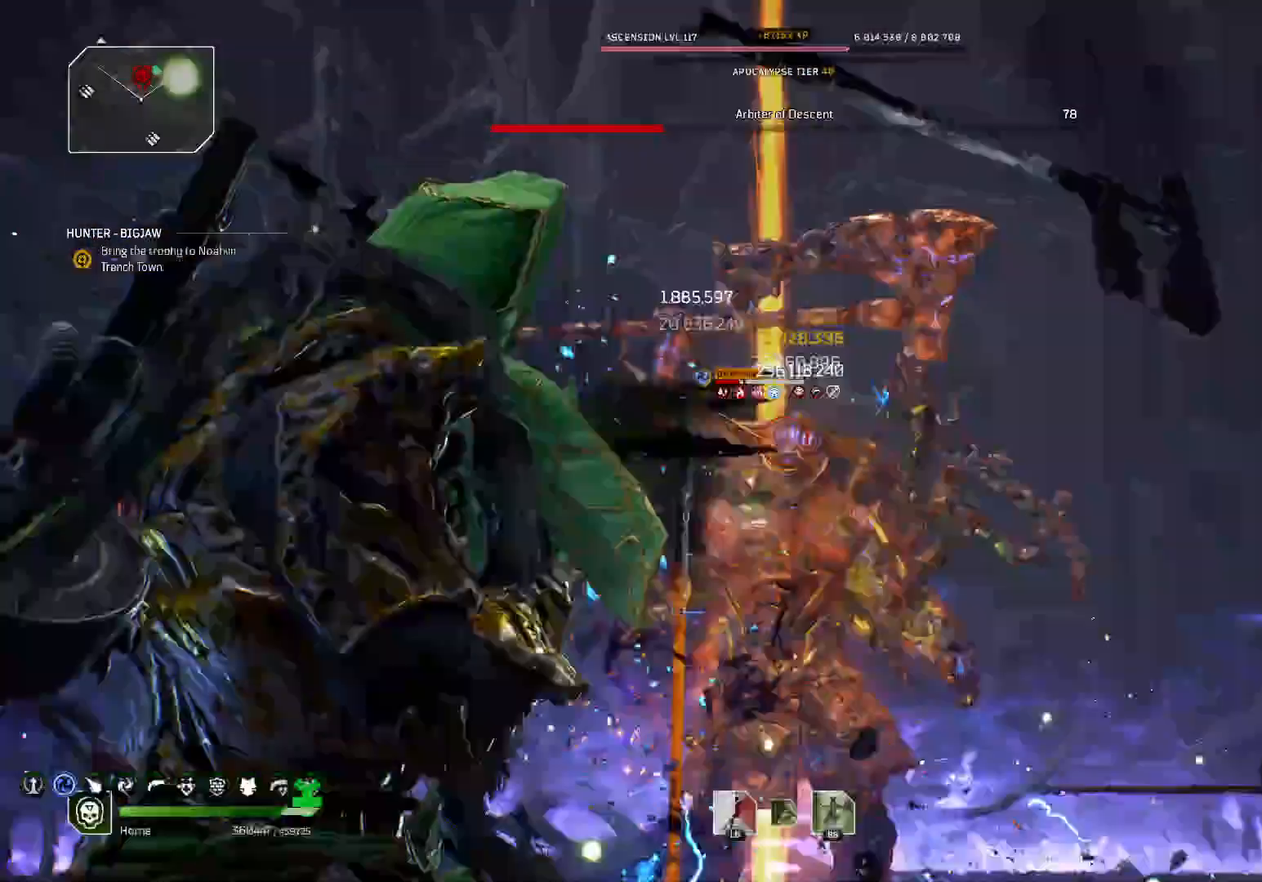
{"dt_ms": 500, "buttons": ["R2"], "left_stick": "up", "right_stick": "center"}
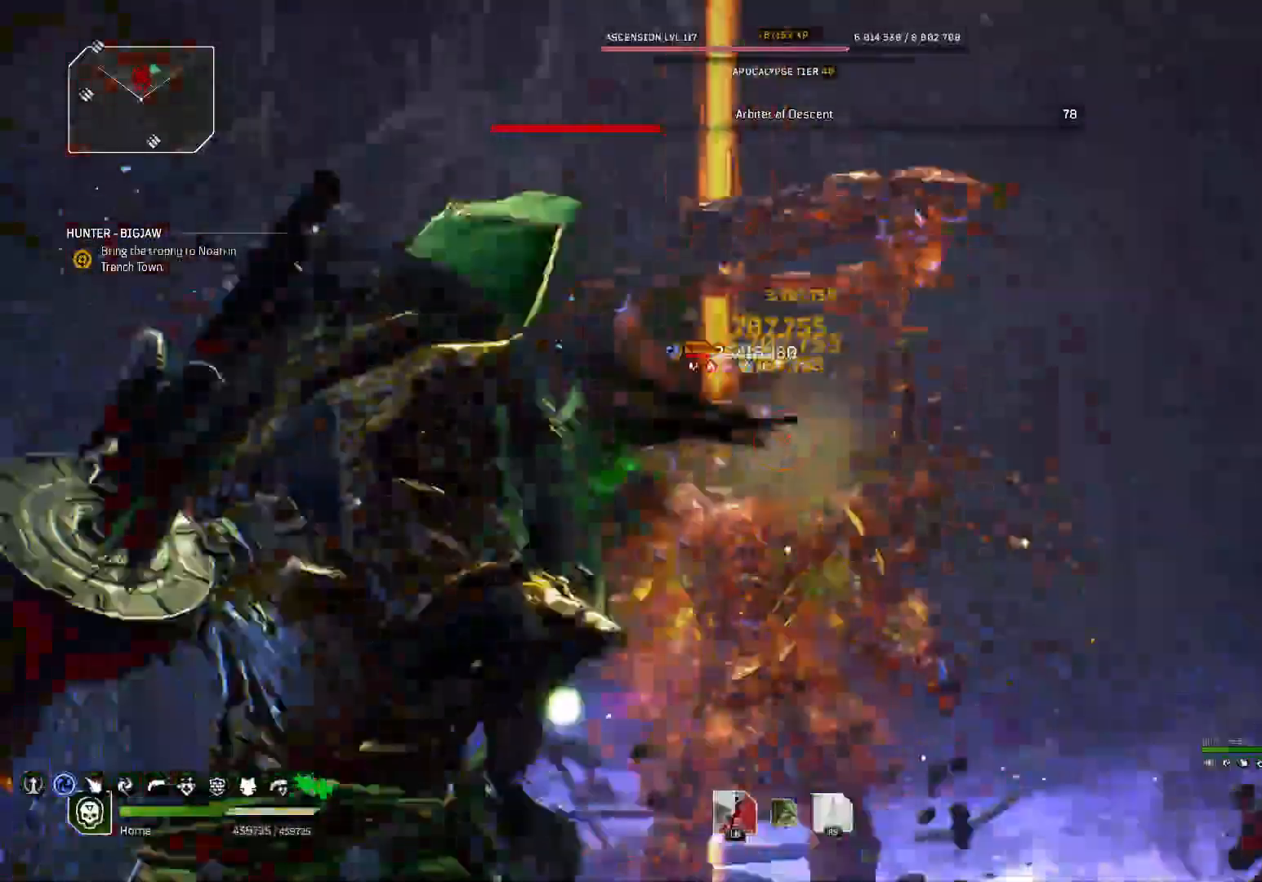
{"dt_ms": 1000, "buttons": ["R2"], "left_stick": "down", "right_stick": "center"}
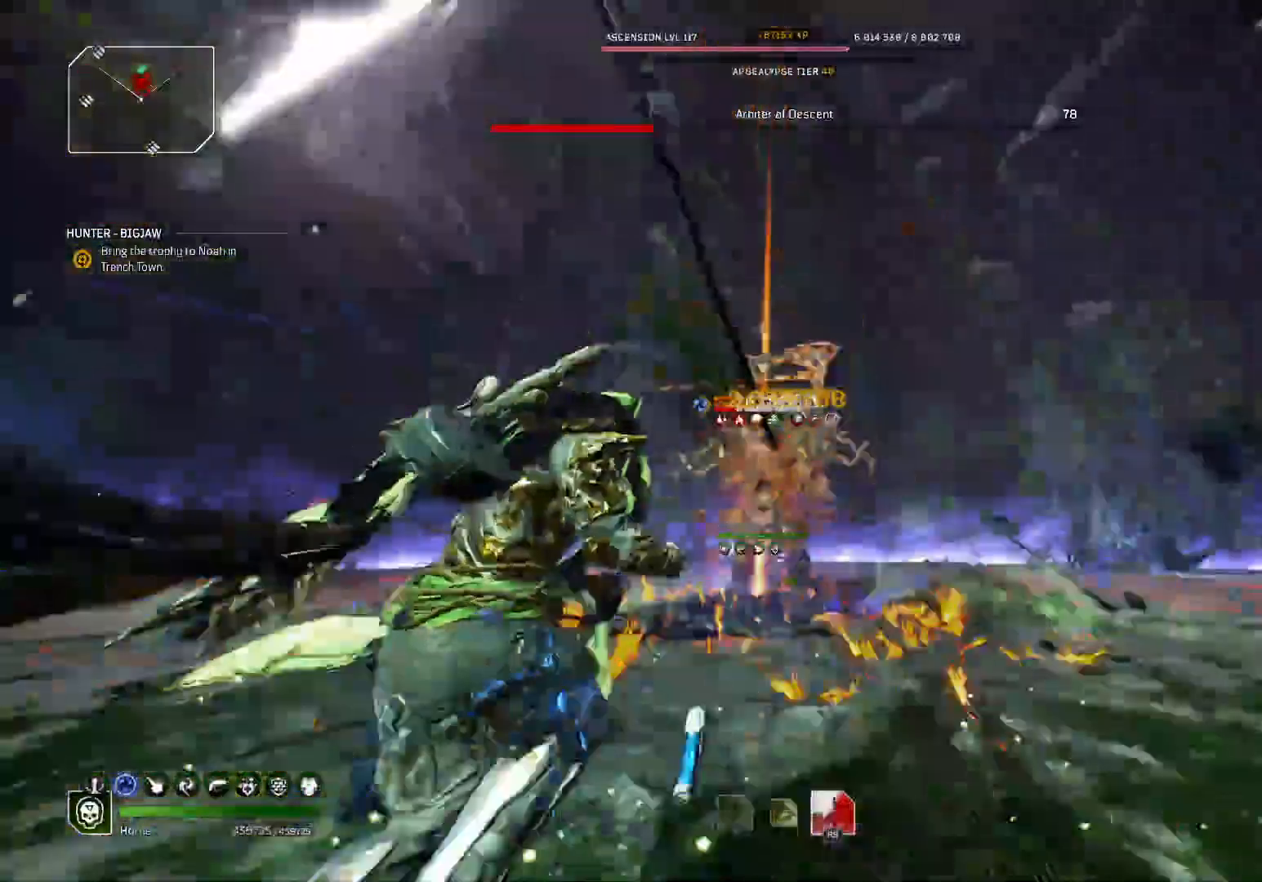
{"dt_ms": 500, "buttons": ["R2"], "left_stick": "up", "right_stick": "up-left", "events": [[333, "right_stick", "up-left"], [483, "left_stick", "up"]]}
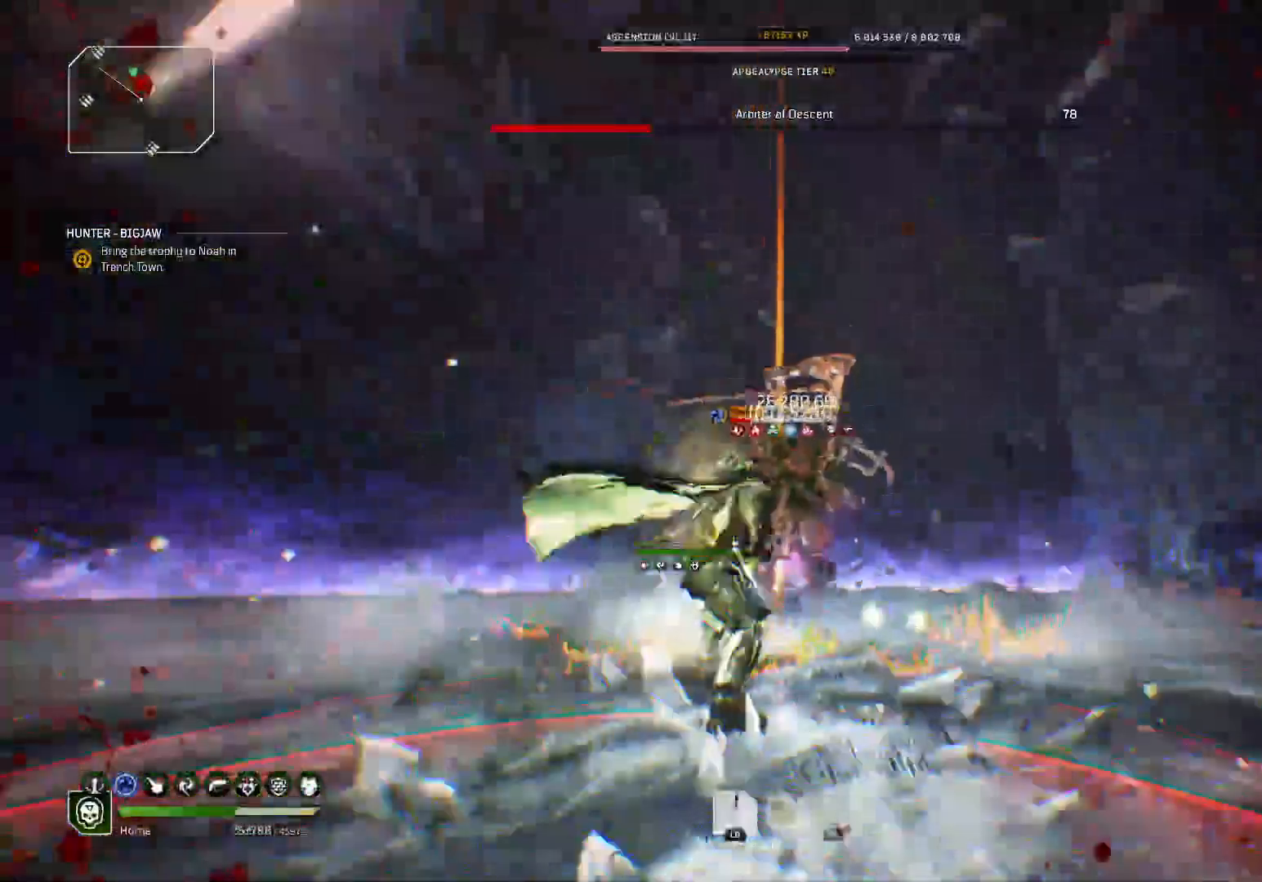
{"dt_ms": 500, "buttons": ["R2"], "left_stick": "down", "right_stick": "up-left", "events": [[50, "right_stick", "center"], [317, "right_stick", "up"], [333, "left_stick", "down"], [450, "right_stick", "down"], [500, "right_stick", "up-left"]]}
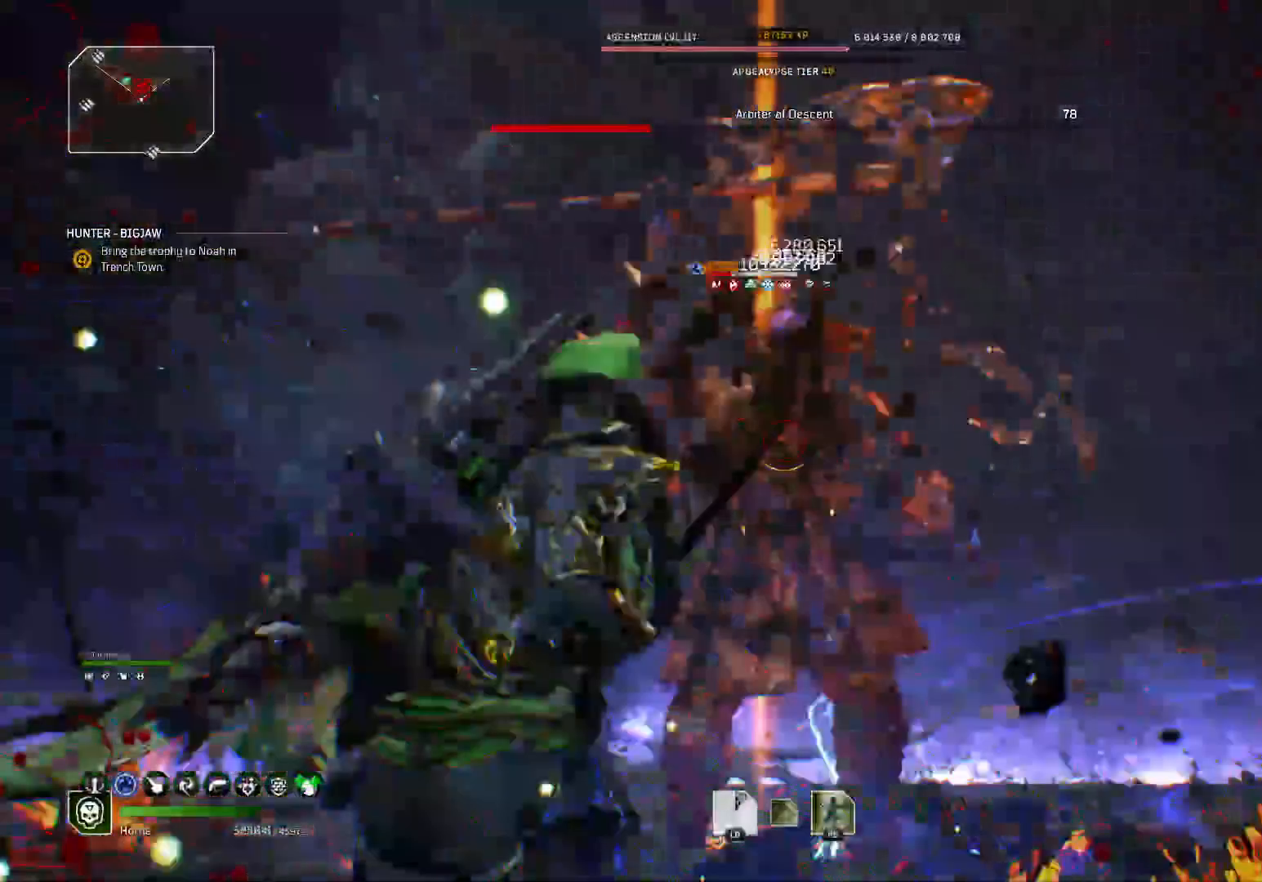
{"dt_ms": 500, "buttons": ["R2"], "left_stick": "down", "right_stick": "up", "events": [[167, "right_stick", "up"]]}
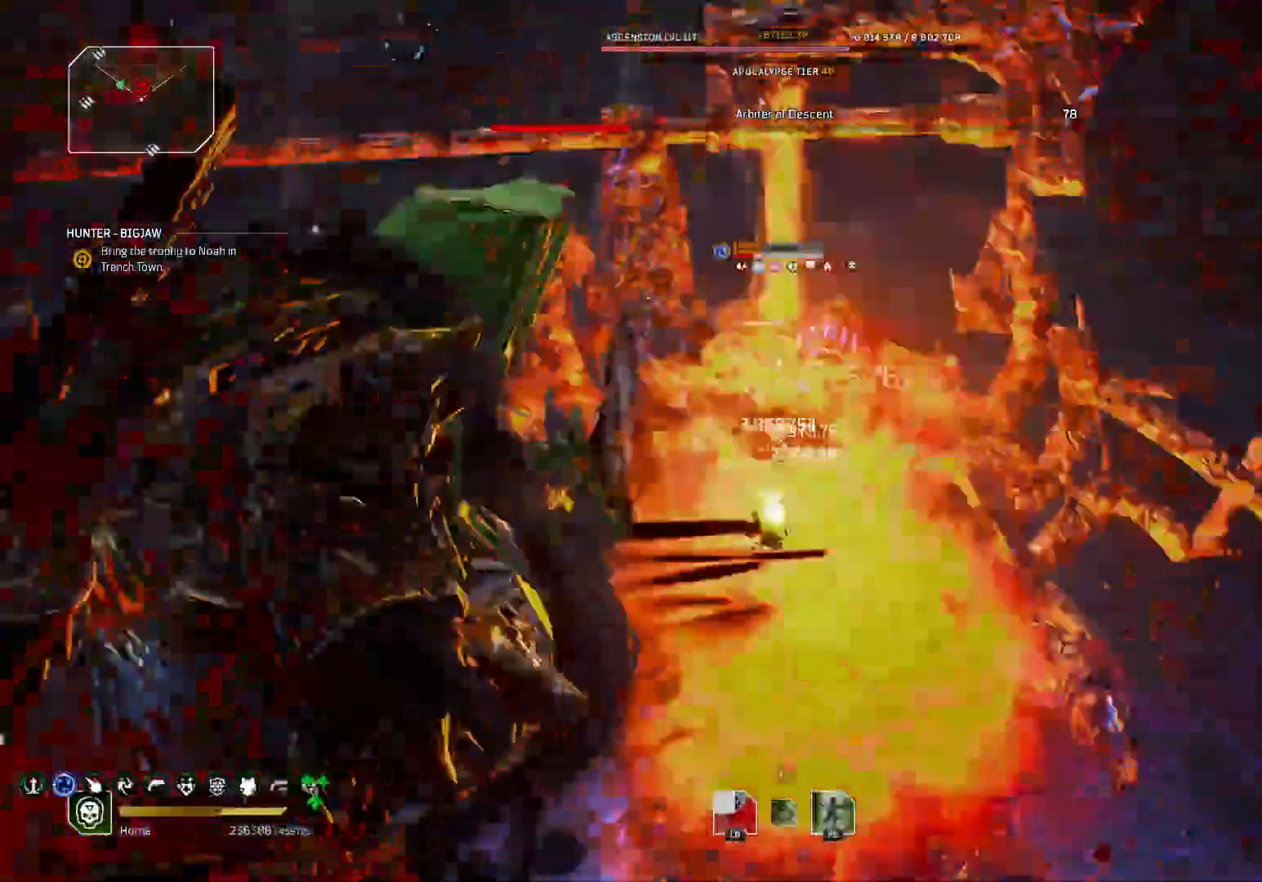
{"dt_ms": 500, "buttons": ["R2"], "left_stick": "down", "right_stick": "down", "events": [[150, "right_stick", "down"], [233, "R1", "down"], [317, "R1", "up"]]}
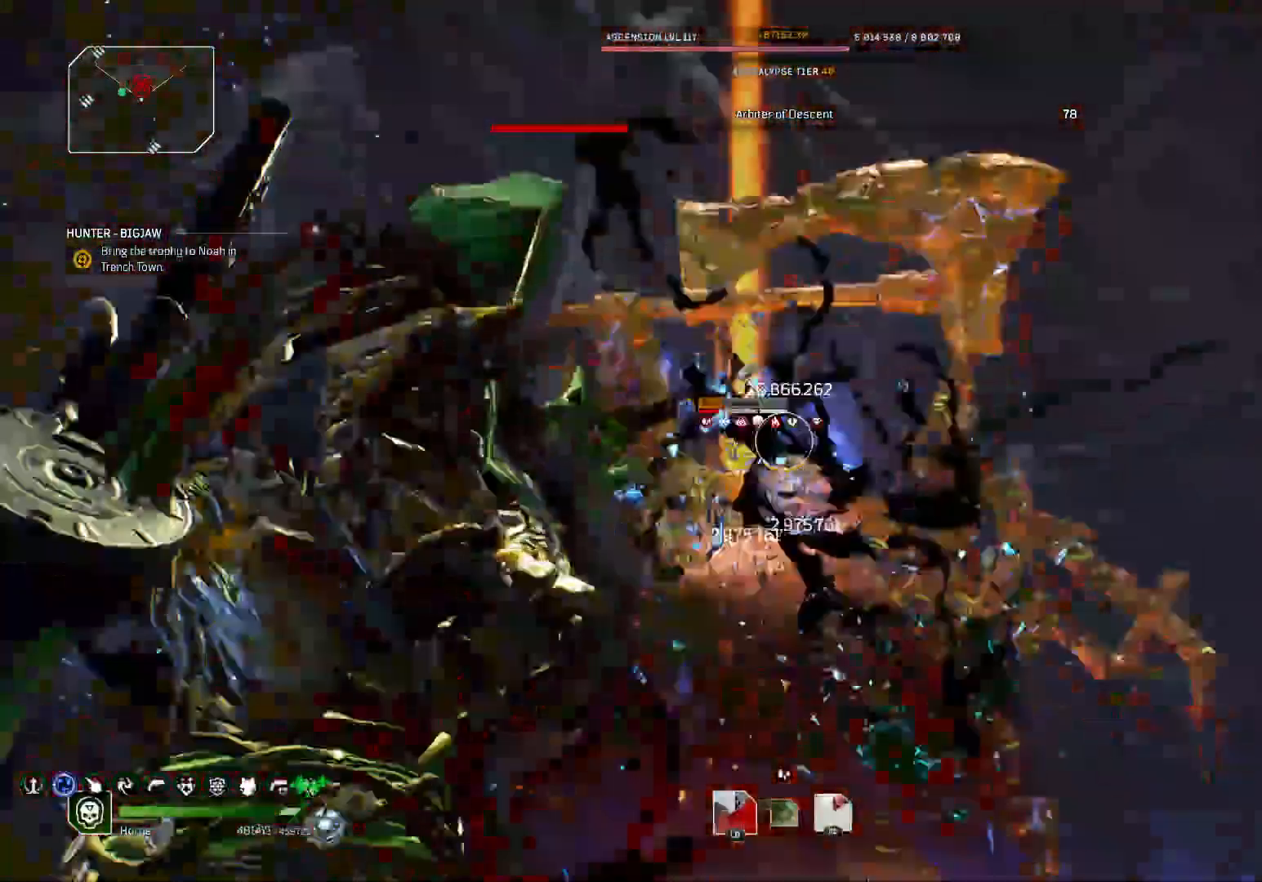
{"dt_ms": 1000, "buttons": ["R2"], "left_stick": "center", "right_stick": "center"}
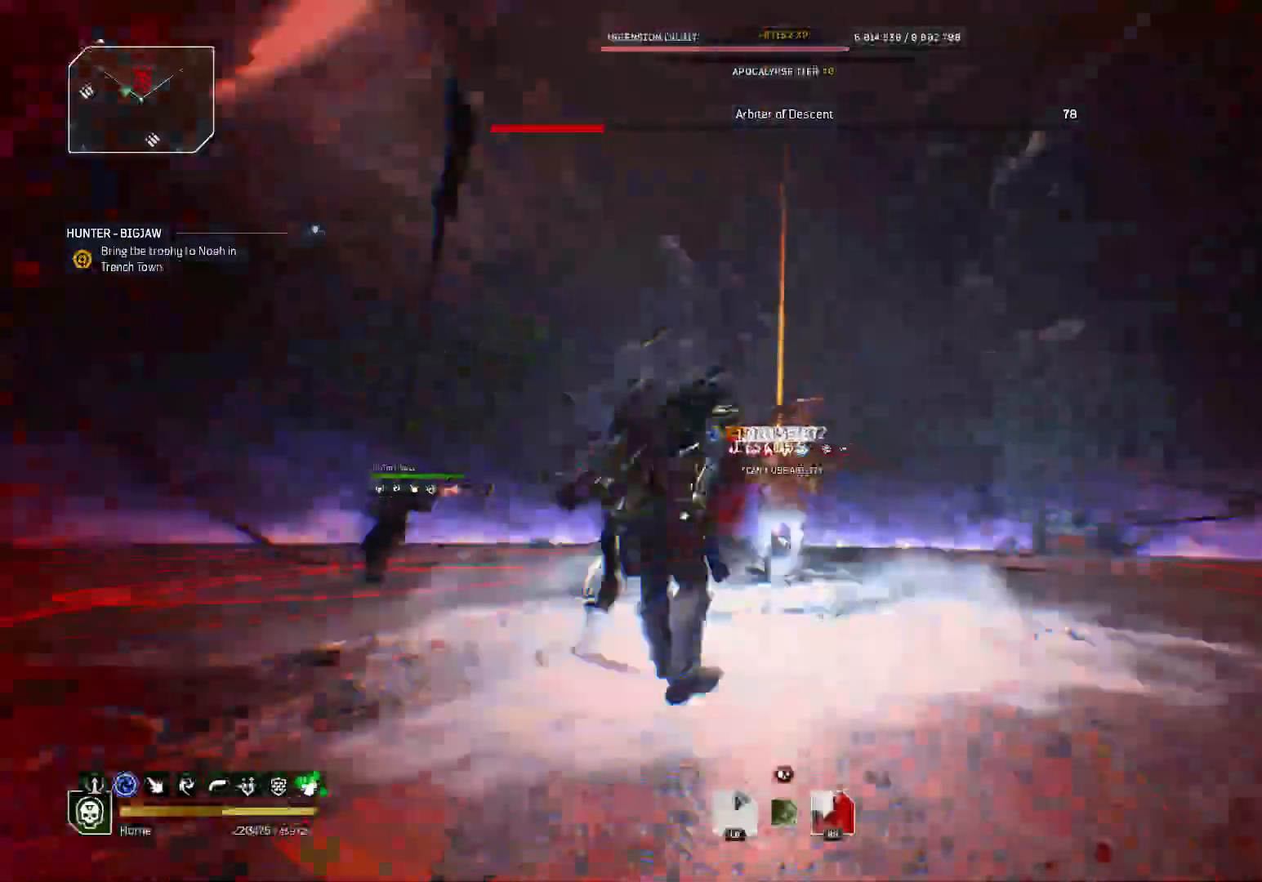
{"dt_ms": 500, "buttons": ["R2"], "left_stick": "up", "right_stick": "down", "events": [[50, "left_stick", "up"], [100, "right_stick", "up"], [267, "right_stick", "down"]]}
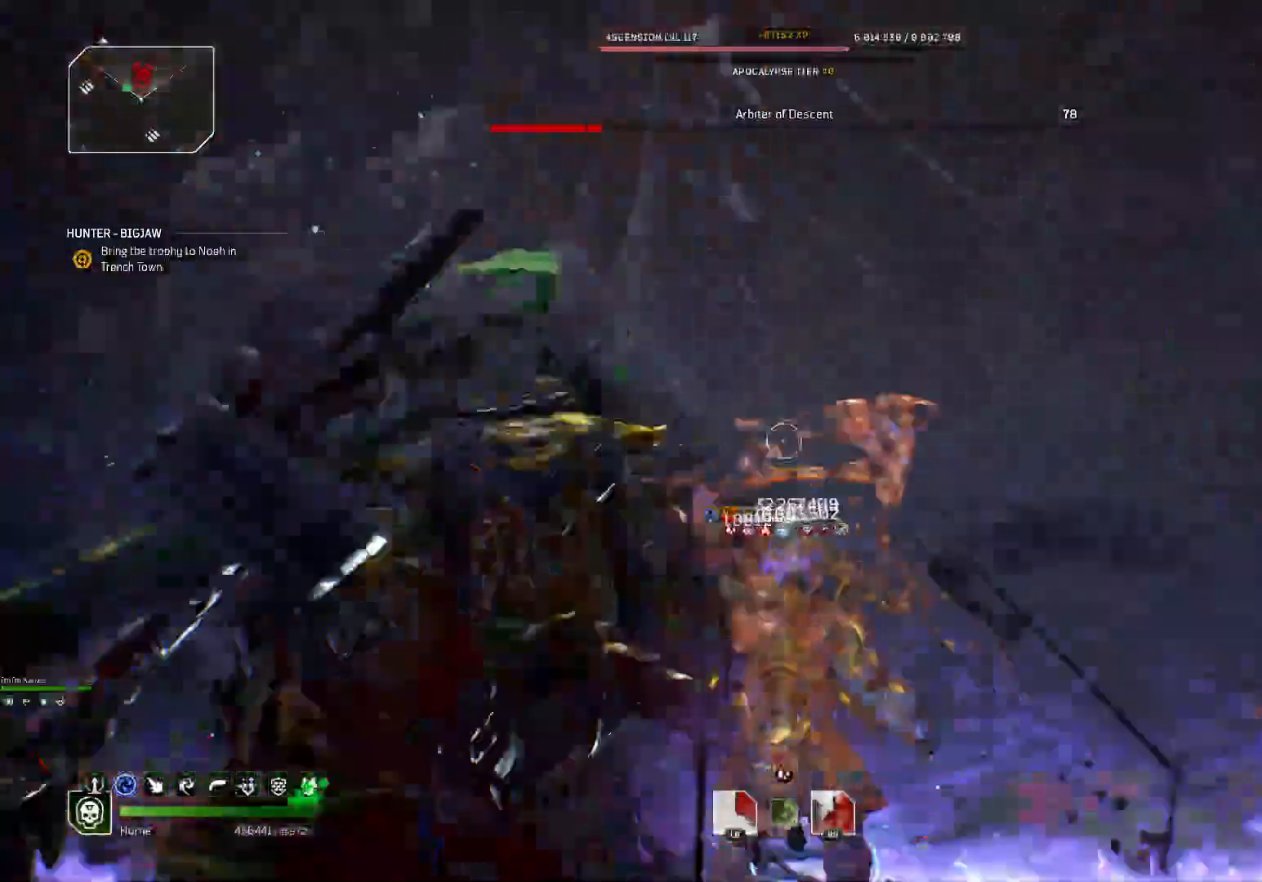
{"dt_ms": 500, "buttons": ["R2"], "left_stick": "up", "right_stick": "up", "events": [[83, "right_stick", "center"], [233, "right_stick", "down"], [417, "right_stick", "center"], [483, "right_stick", "up"]]}
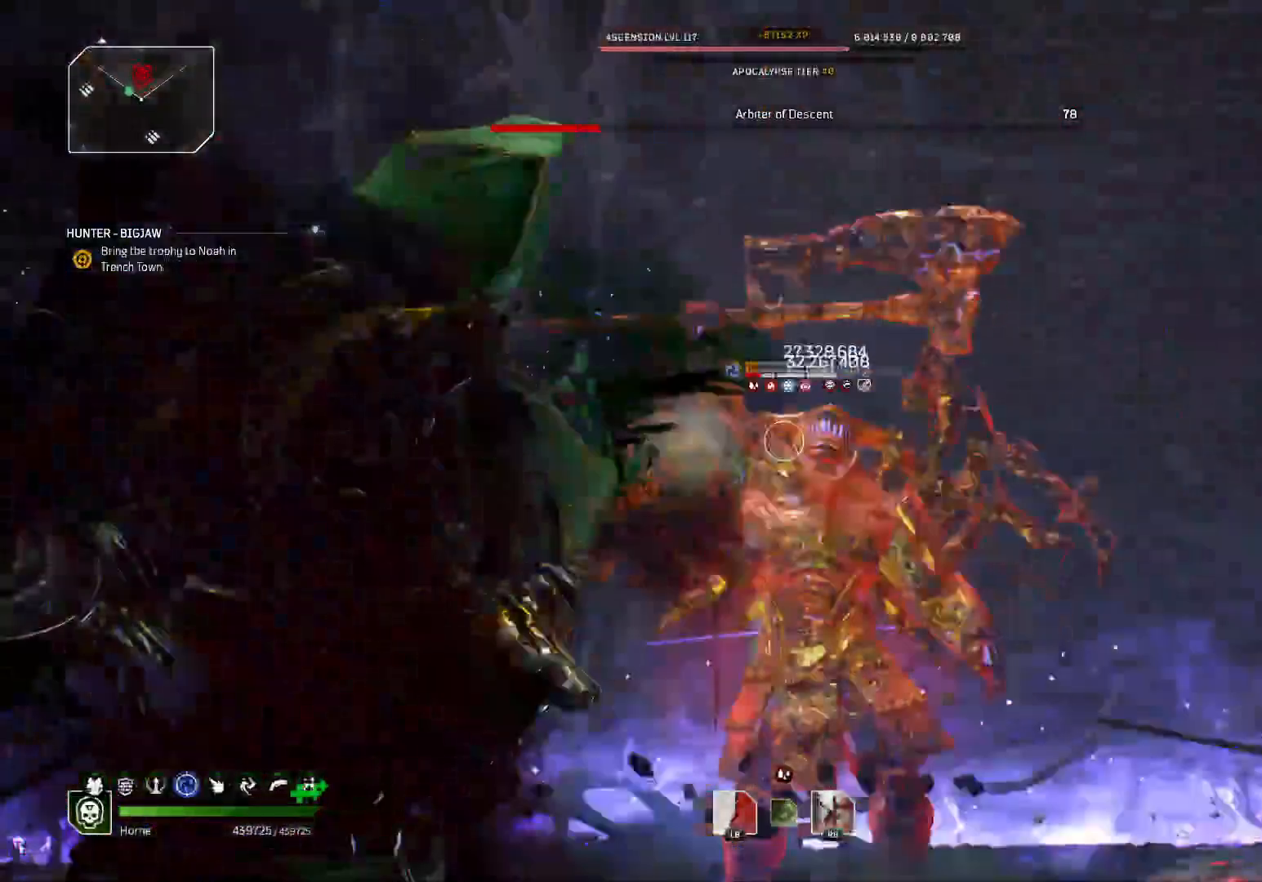
{"dt_ms": 500, "buttons": ["R2"], "left_stick": "up", "right_stick": "center", "events": [[150, "right_stick", "center"], [200, "right_stick", "down-right"], [433, "right_stick", "center"]]}
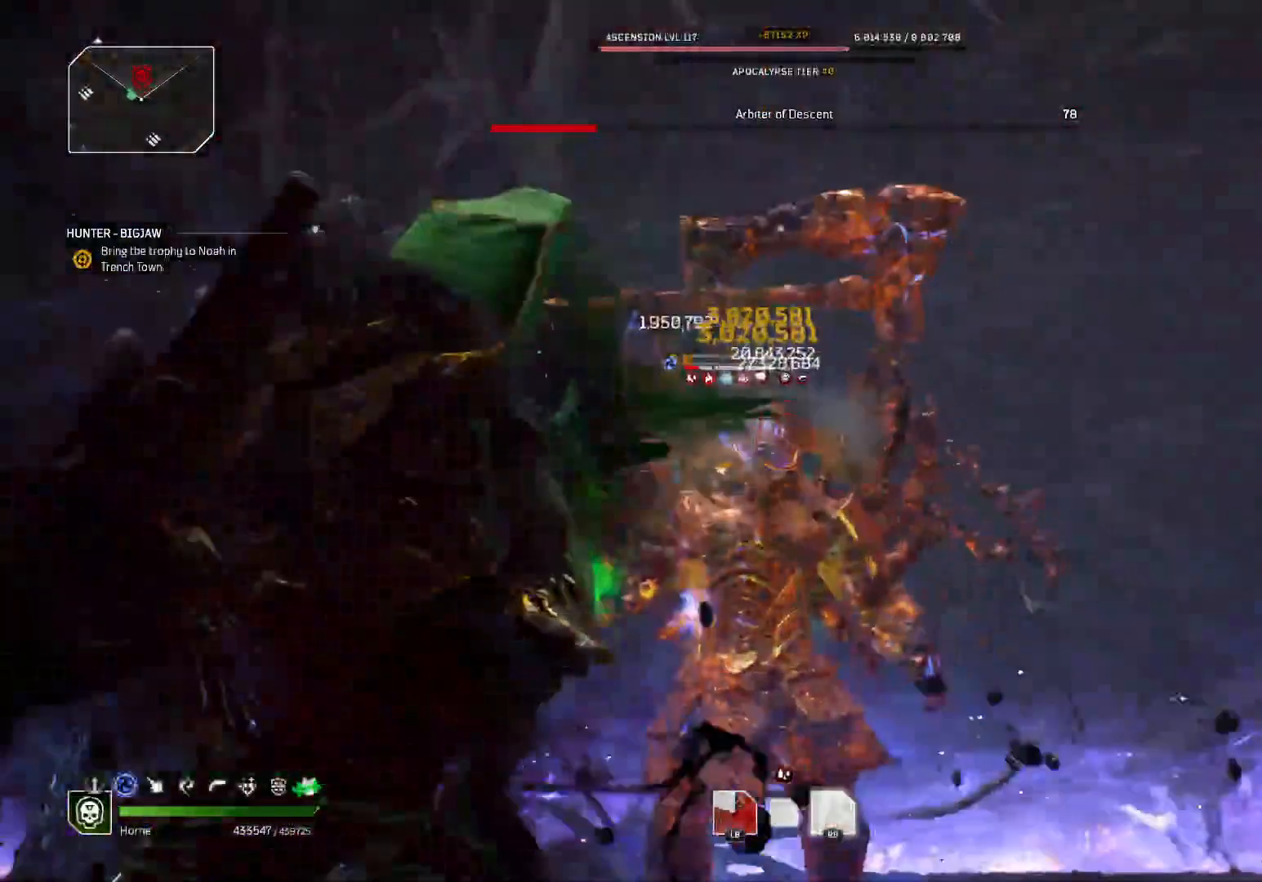
{"dt_ms": 500, "buttons": ["R1", "R2"], "left_stick": "up", "right_stick": "center", "events": [[17, "R1", "down"], [83, "R1", "up"], [150, "R1", "down"], [267, "R1", "up"], [333, "R1", "down"], [433, "R1", "up"], [500, "R1", "down"]]}
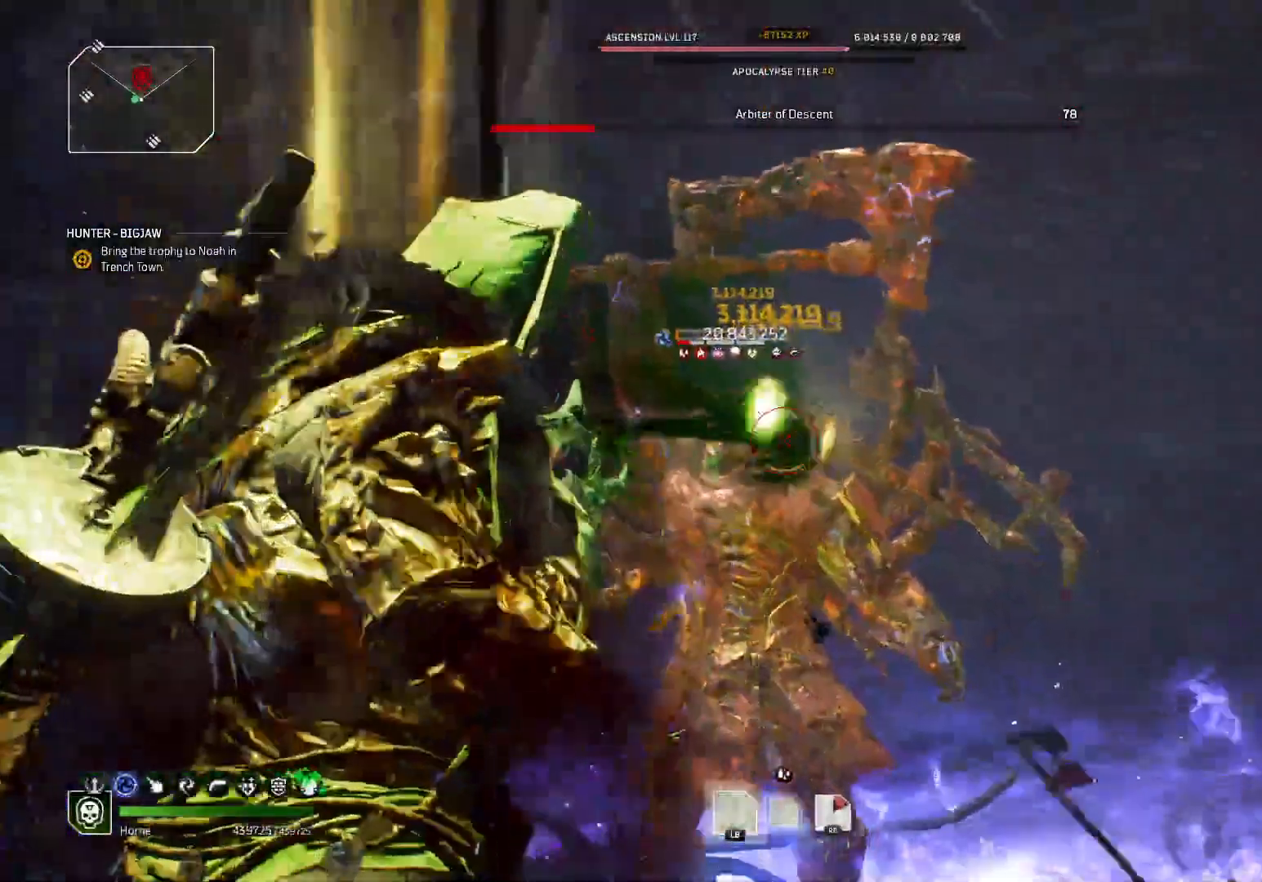
{"dt_ms": 500, "buttons": ["R2"], "left_stick": "up", "right_stick": "center", "events": [[100, "R1", "up"], [167, "right_stick", "up"], [183, "R1", "down"], [267, "R1", "up"], [333, "right_stick", "center"]]}
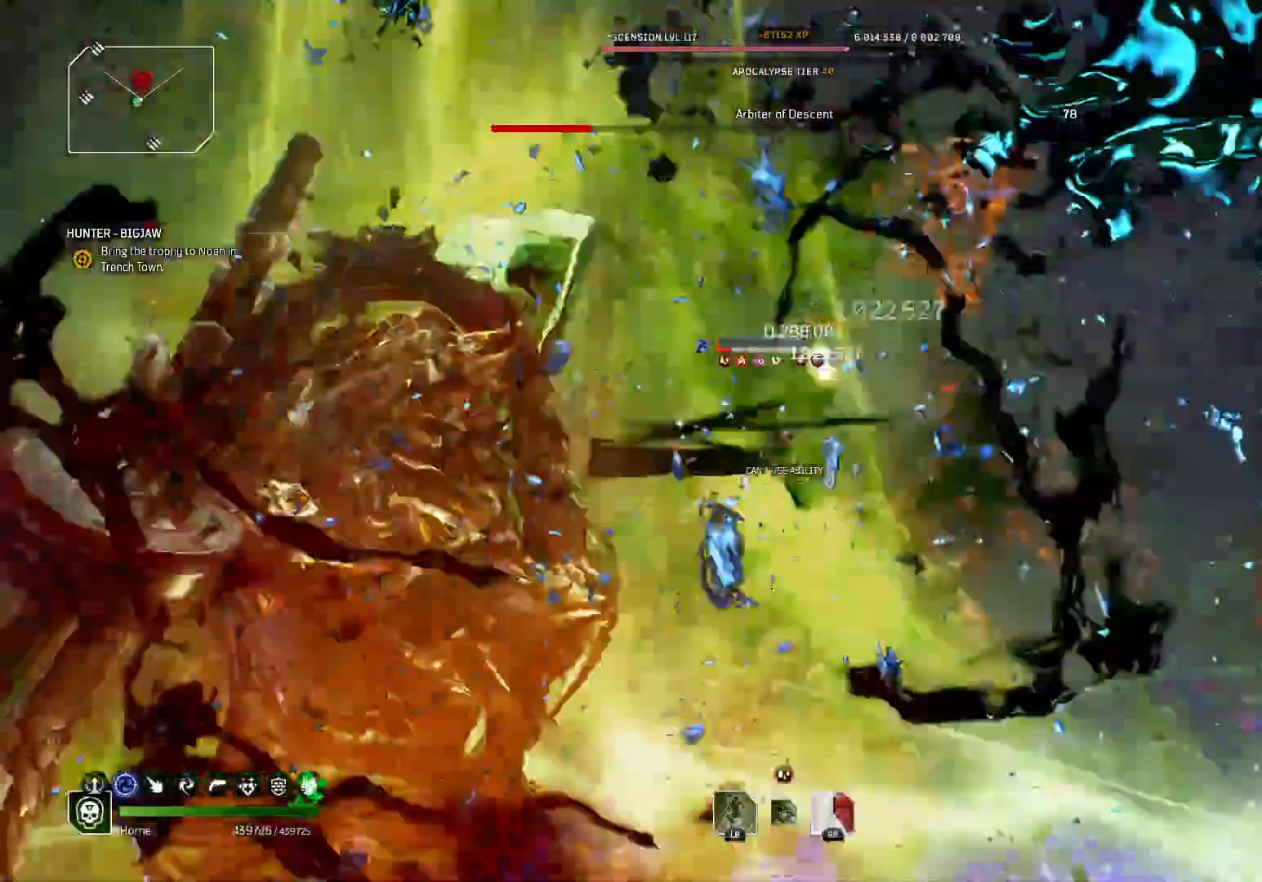
{"dt_ms": 500, "buttons": ["R2"], "left_stick": "down", "right_stick": "center", "events": [[67, "left_stick", "center"], [167, "left_stick", "down"]]}
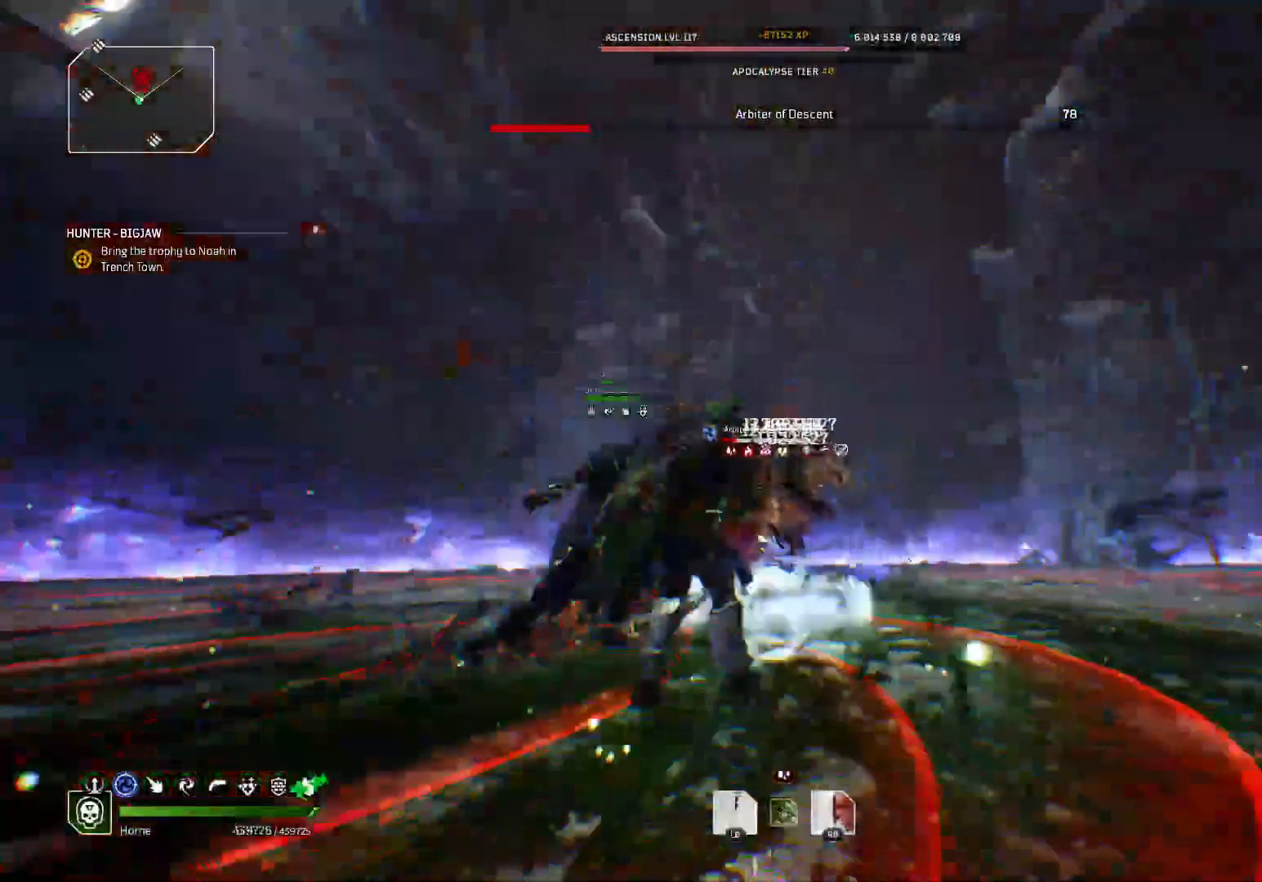
{"dt_ms": 500, "buttons": ["R2"], "left_stick": "down-right", "right_stick": "up", "events": [[183, "left_stick", "down-right"], [433, "right_stick", "up"]]}
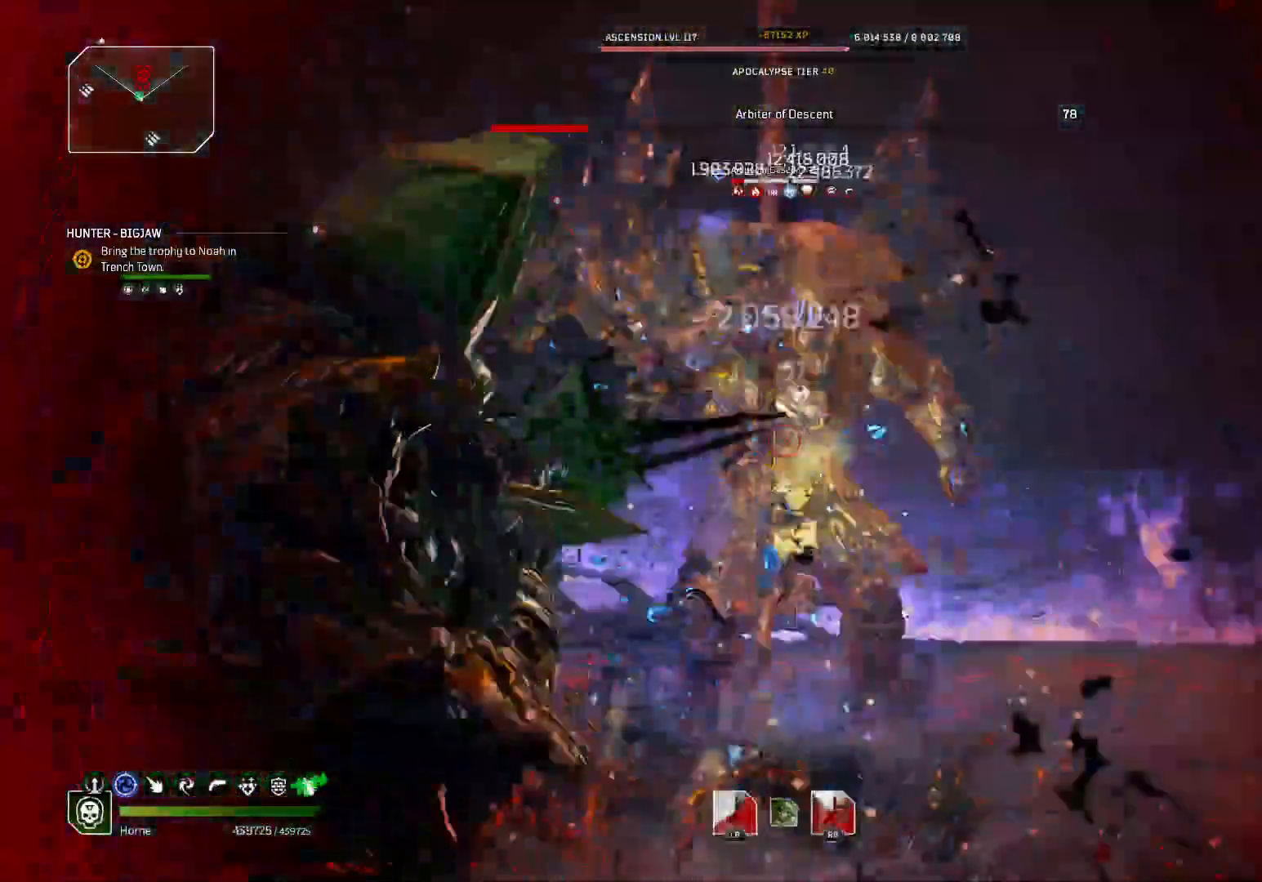
{"dt_ms": 500, "buttons": ["R2"], "left_stick": "down-left", "right_stick": "up", "events": [[317, "left_stick", "center"], [400, "left_stick", "down-left"]]}
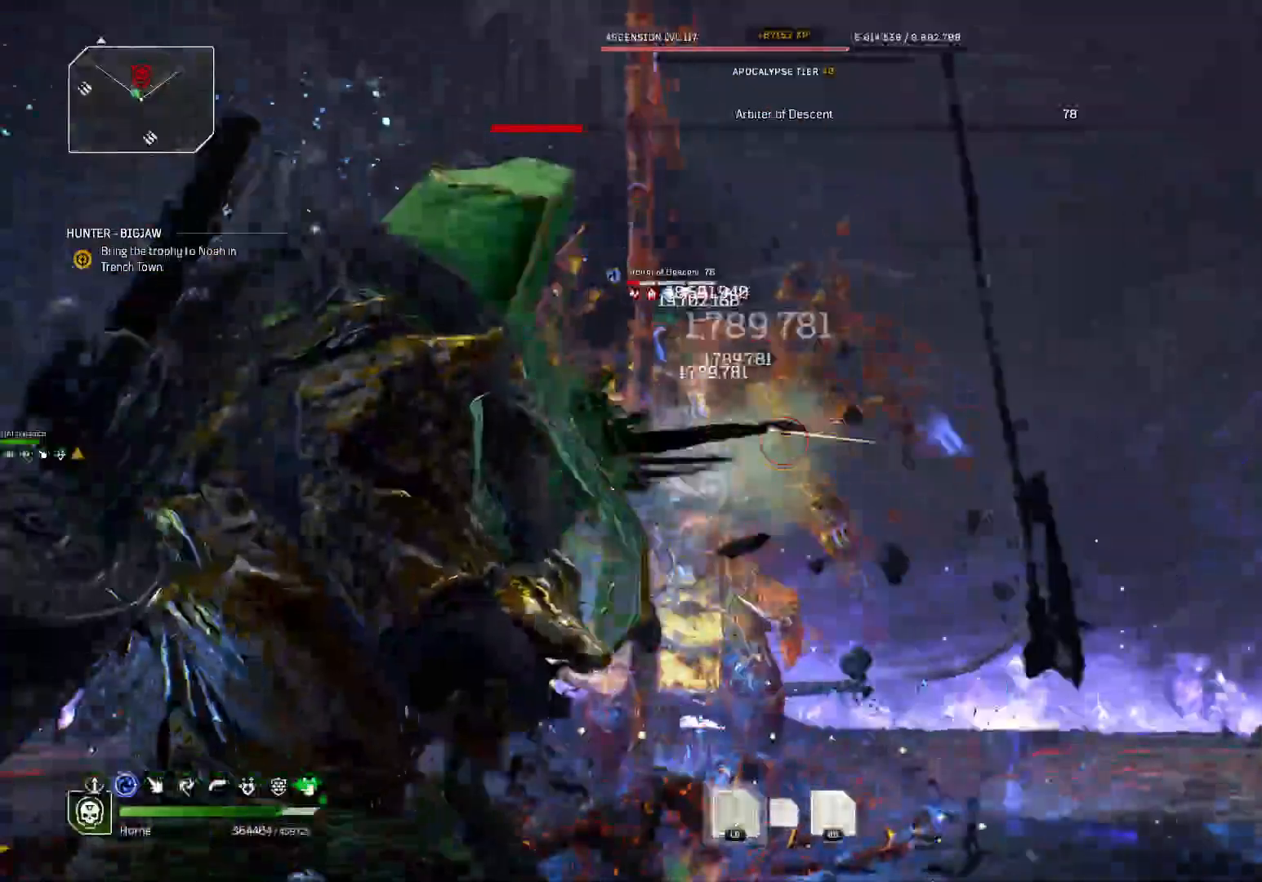
{"dt_ms": 500, "buttons": ["R1", "R2"], "left_stick": "up", "right_stick": "center", "events": [[33, "right_stick", "left"], [117, "left_stick", "center"], [117, "right_stick", "center"], [217, "R1", "down"], [317, "right_stick", "up"], [400, "left_stick", "up"], [450, "right_stick", "center"]]}
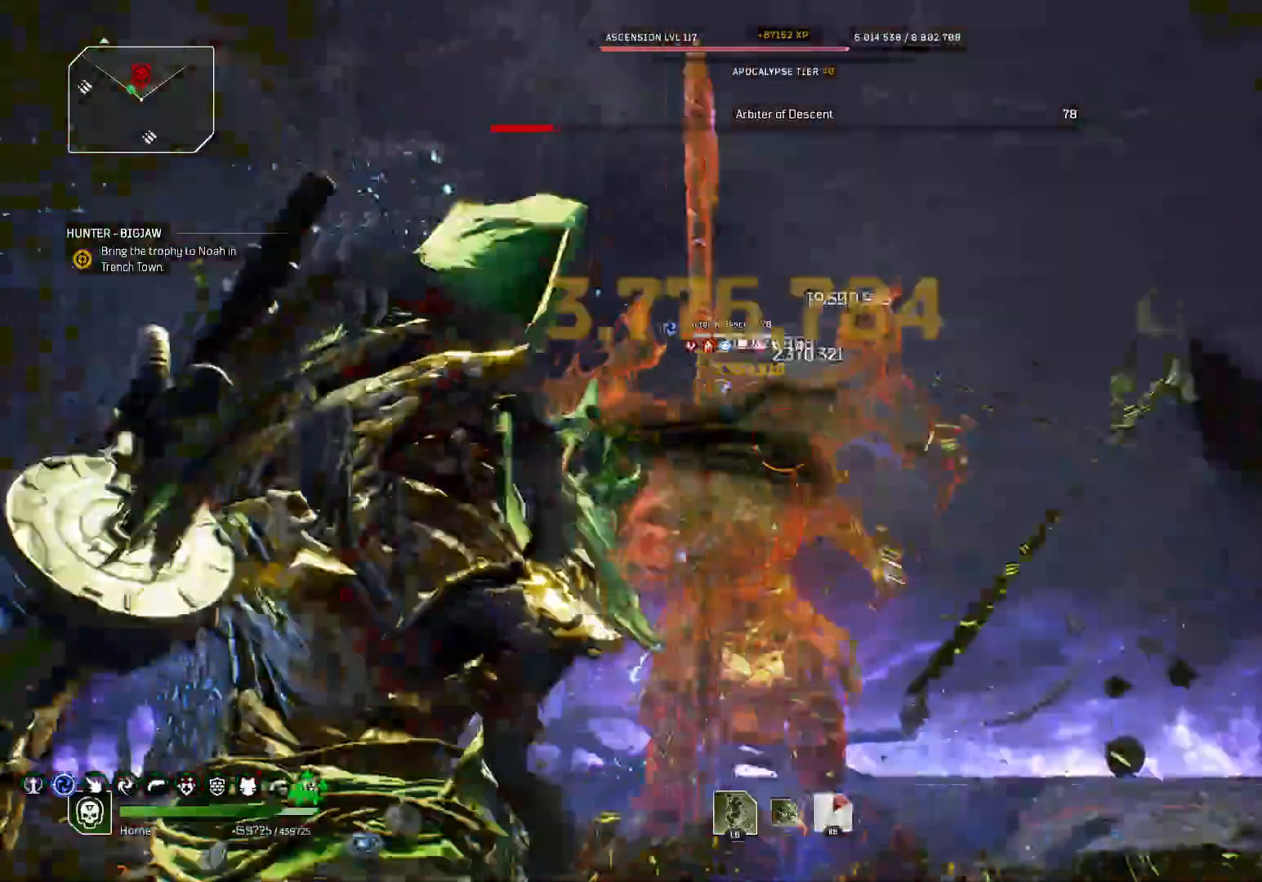
{"dt_ms": 500, "buttons": ["R2"], "left_stick": "up", "right_stick": "center", "events": [[100, "R1", "up"], [200, "R1", "down"], [233, "right_stick", "up"], [317, "R1", "up"], [350, "right_stick", "center"], [433, "right_stick", "up"], [483, "right_stick", "center"]]}
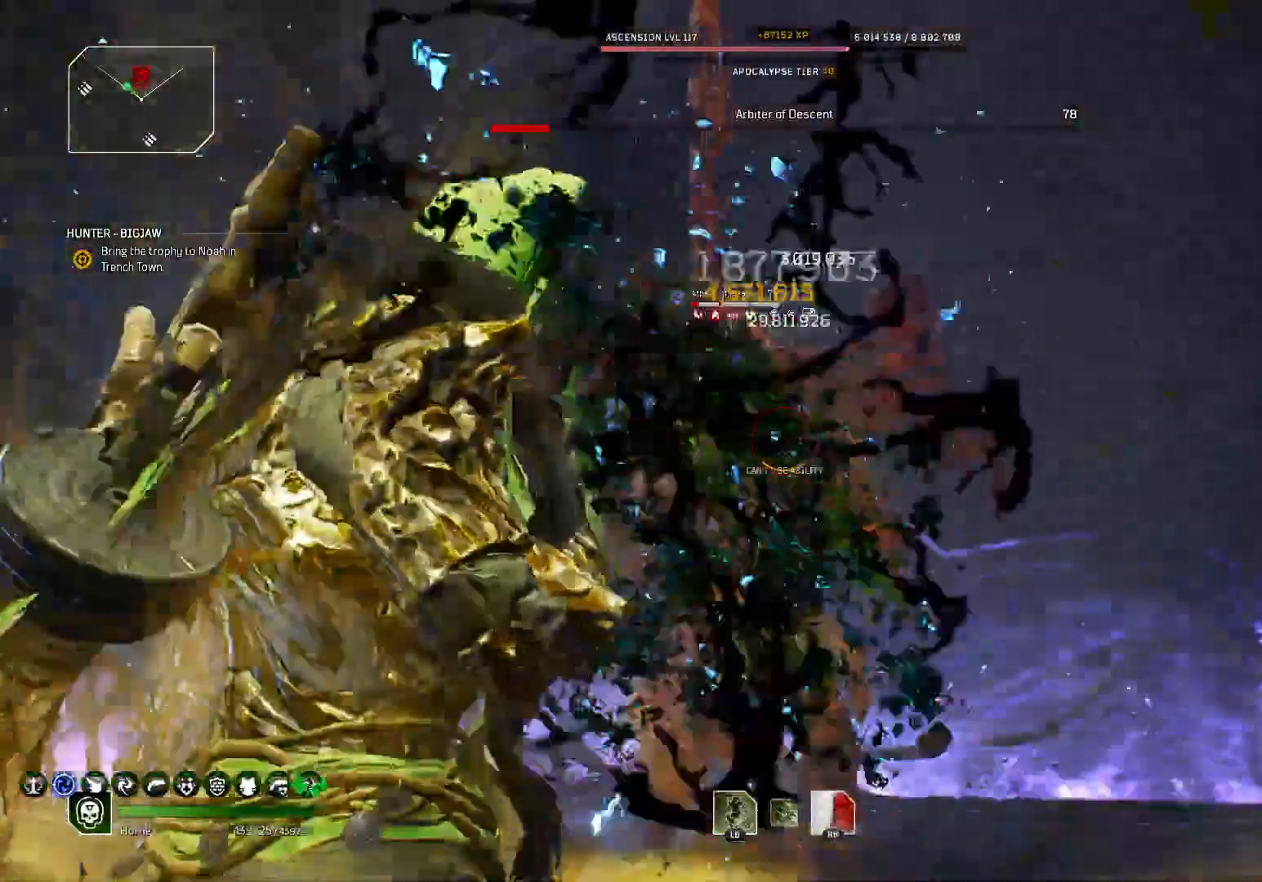
{"dt_ms": 500, "buttons": ["R2"], "left_stick": "down", "right_stick": "center", "events": [[183, "left_stick", "center"], [283, "left_stick", "down"], [283, "right_stick", "up"], [400, "right_stick", "center"]]}
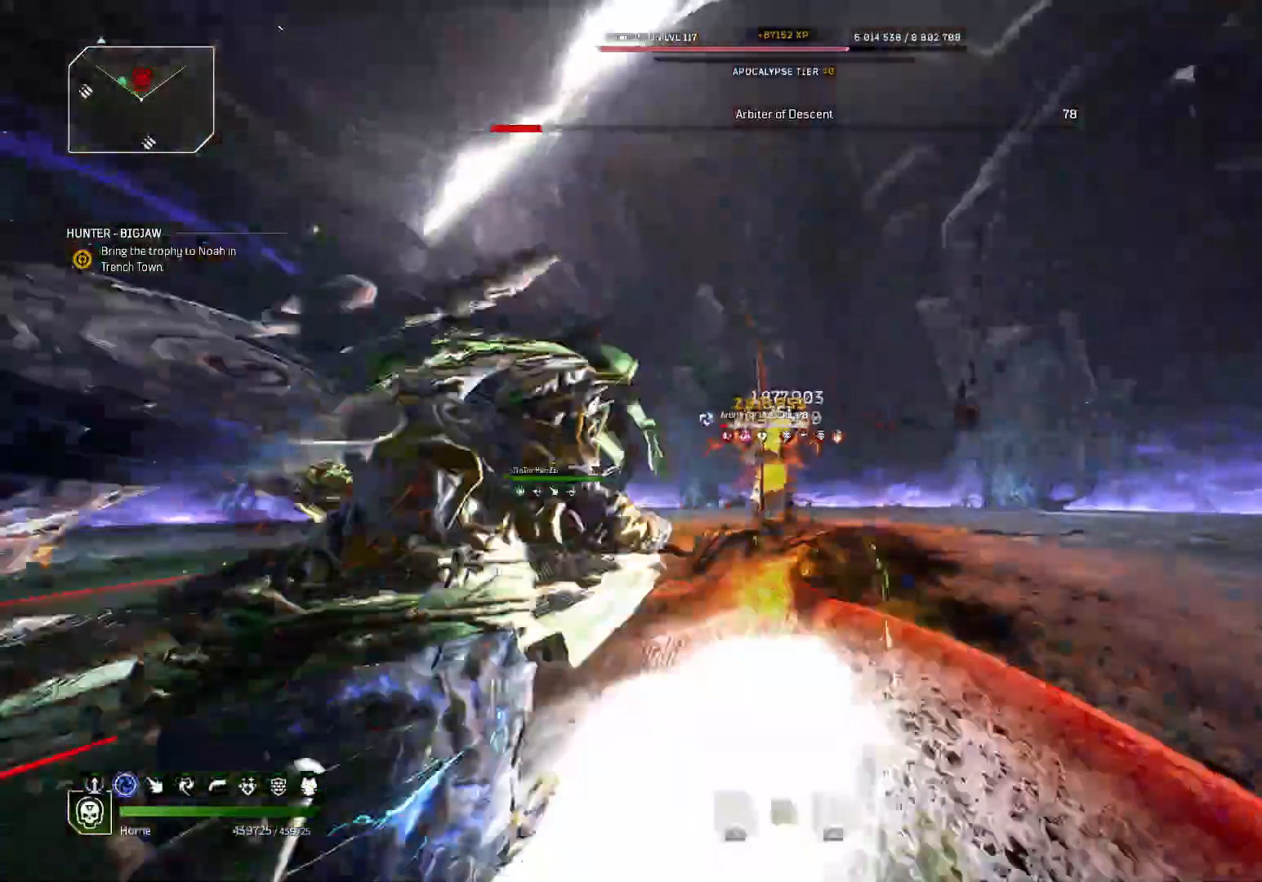
{"dt_ms": 500, "buttons": ["R2"], "left_stick": "down-right", "right_stick": "up", "events": [[33, "right_stick", "up-left"], [83, "left_stick", "down-right"], [167, "right_stick", "up"]]}
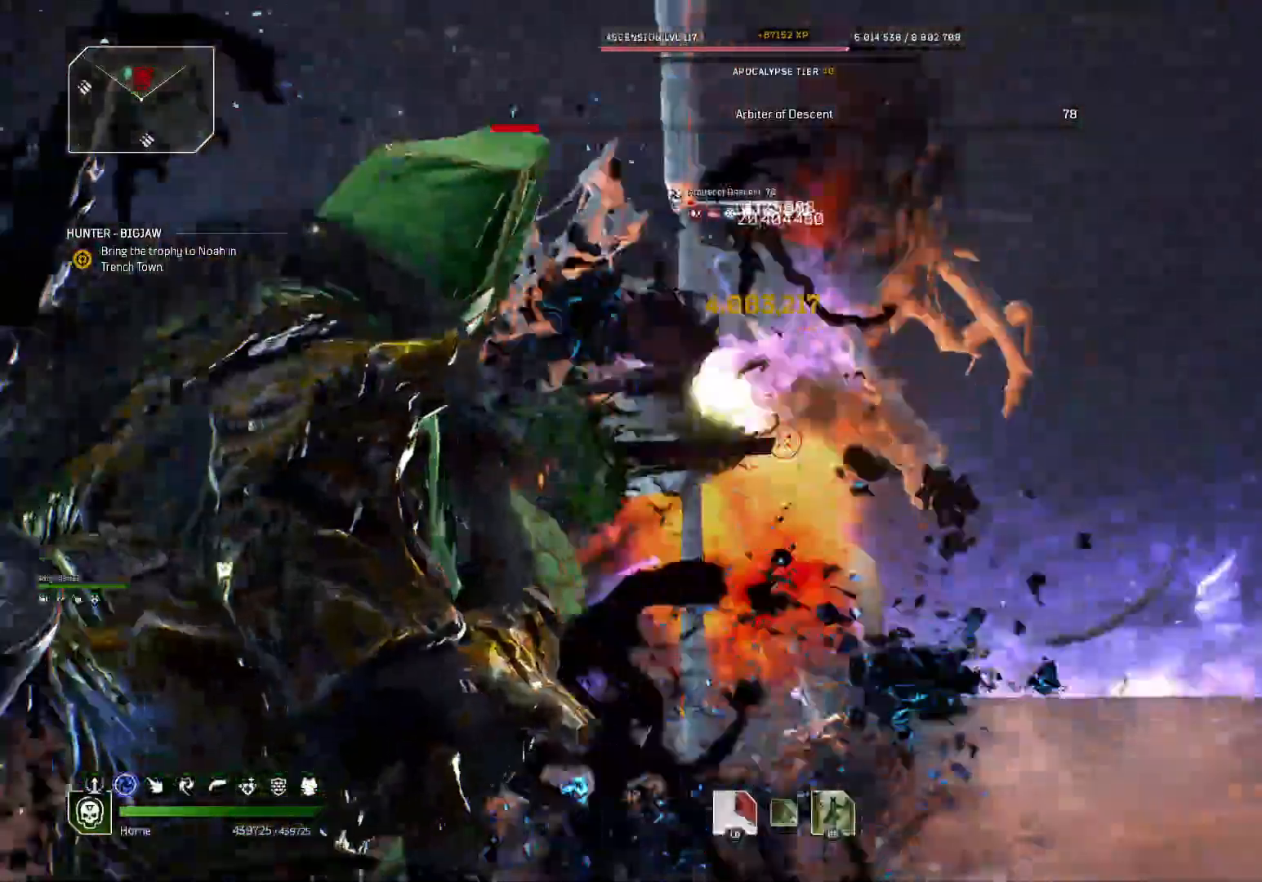
{"dt_ms": 500, "buttons": ["R1", "R2"], "left_stick": "down-right", "right_stick": "up-left", "events": [[100, "R1", "down"], [133, "right_stick", "down-left"], [200, "R1", "up"], [200, "right_stick", "center"], [300, "R1", "down"], [350, "right_stick", "up-left"], [383, "R1", "up"], [433, "R1", "down"]]}
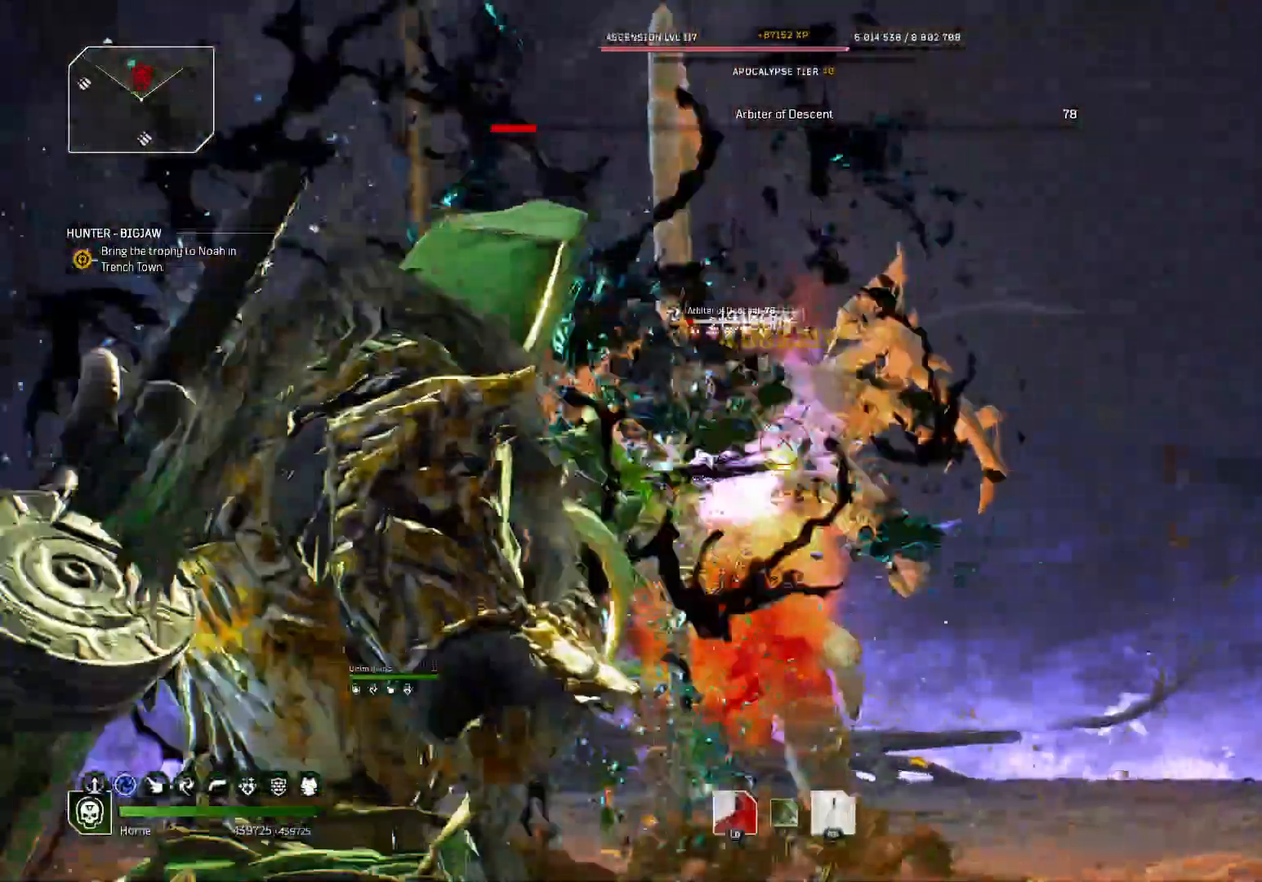
{"dt_ms": 500, "buttons": ["R2"], "left_stick": "up-right", "right_stick": "left", "events": [[67, "R1", "up"], [83, "right_stick", "center"], [183, "R1", "down"], [250, "R1", "up"], [250, "left_stick", "right"], [317, "right_stick", "left"], [350, "R1", "down"], [433, "left_stick", "up-right"], [467, "R1", "up"]]}
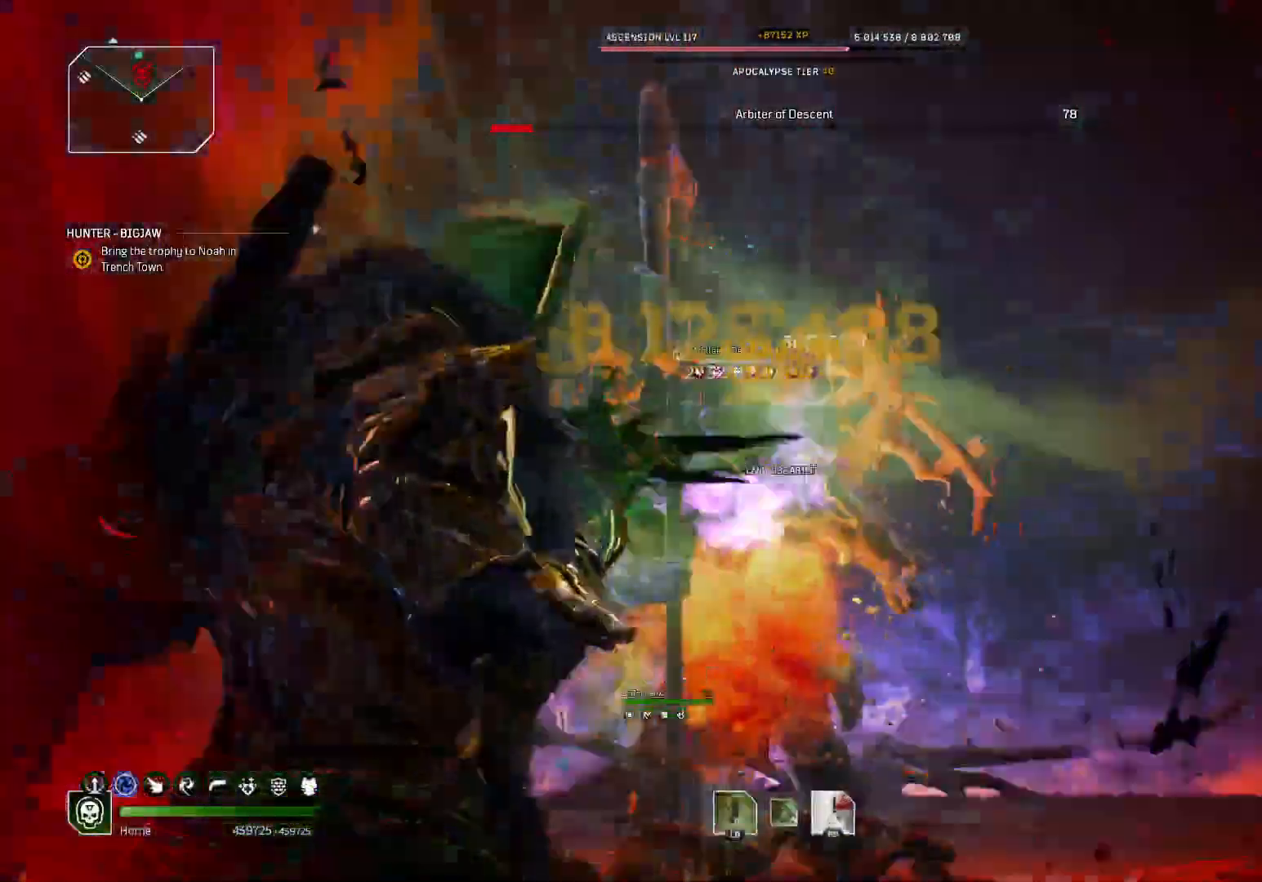
{"dt_ms": 500, "buttons": ["R2"], "left_stick": "up-right", "right_stick": "right", "events": [[50, "right_stick", "center"], [117, "right_stick", "up-left"], [217, "right_stick", "center"], [483, "right_stick", "right"]]}
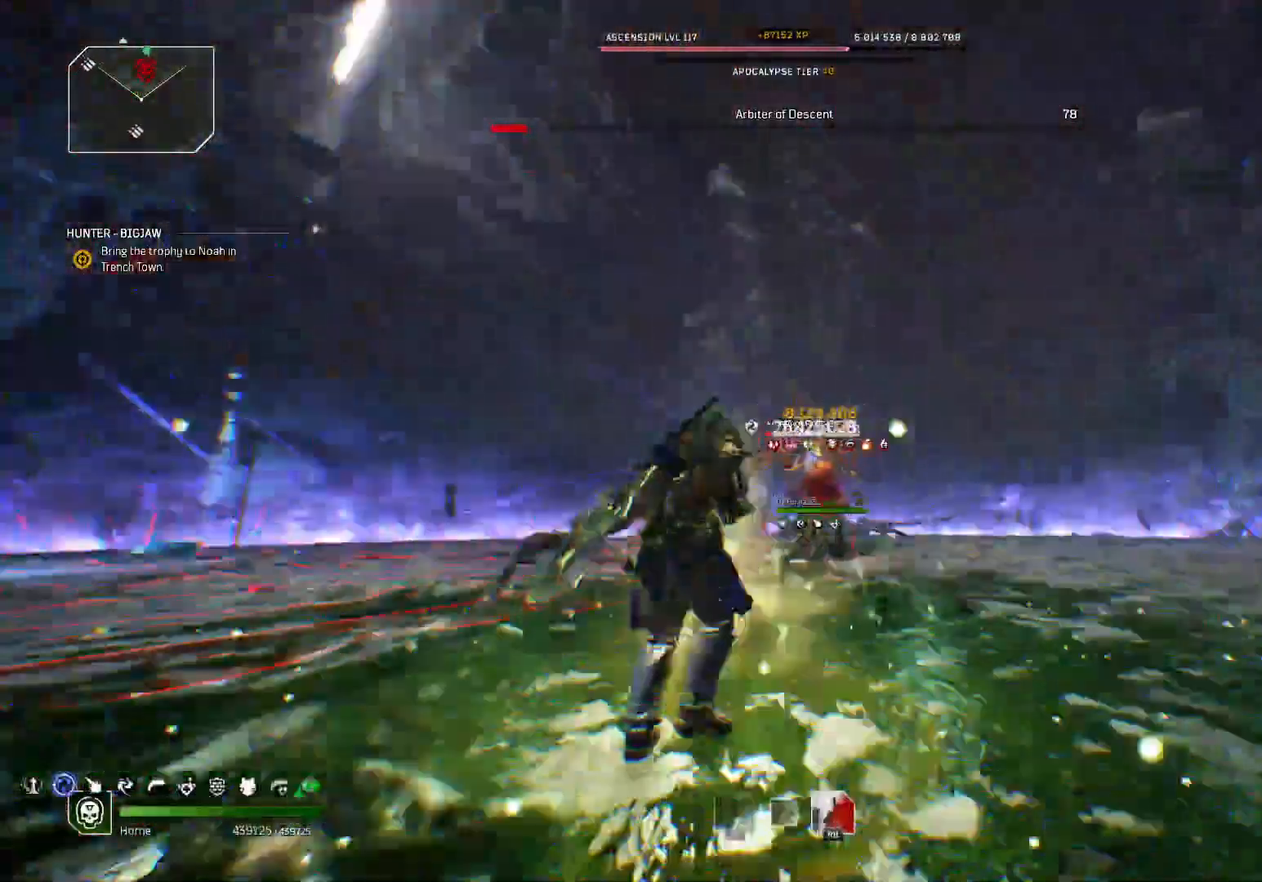
{"dt_ms": 500, "buttons": ["R2"], "left_stick": "up", "right_stick": "center", "events": [[100, "right_stick", "center"], [317, "right_stick", "up"], [500, "left_stick", "up"], [500, "right_stick", "center"]]}
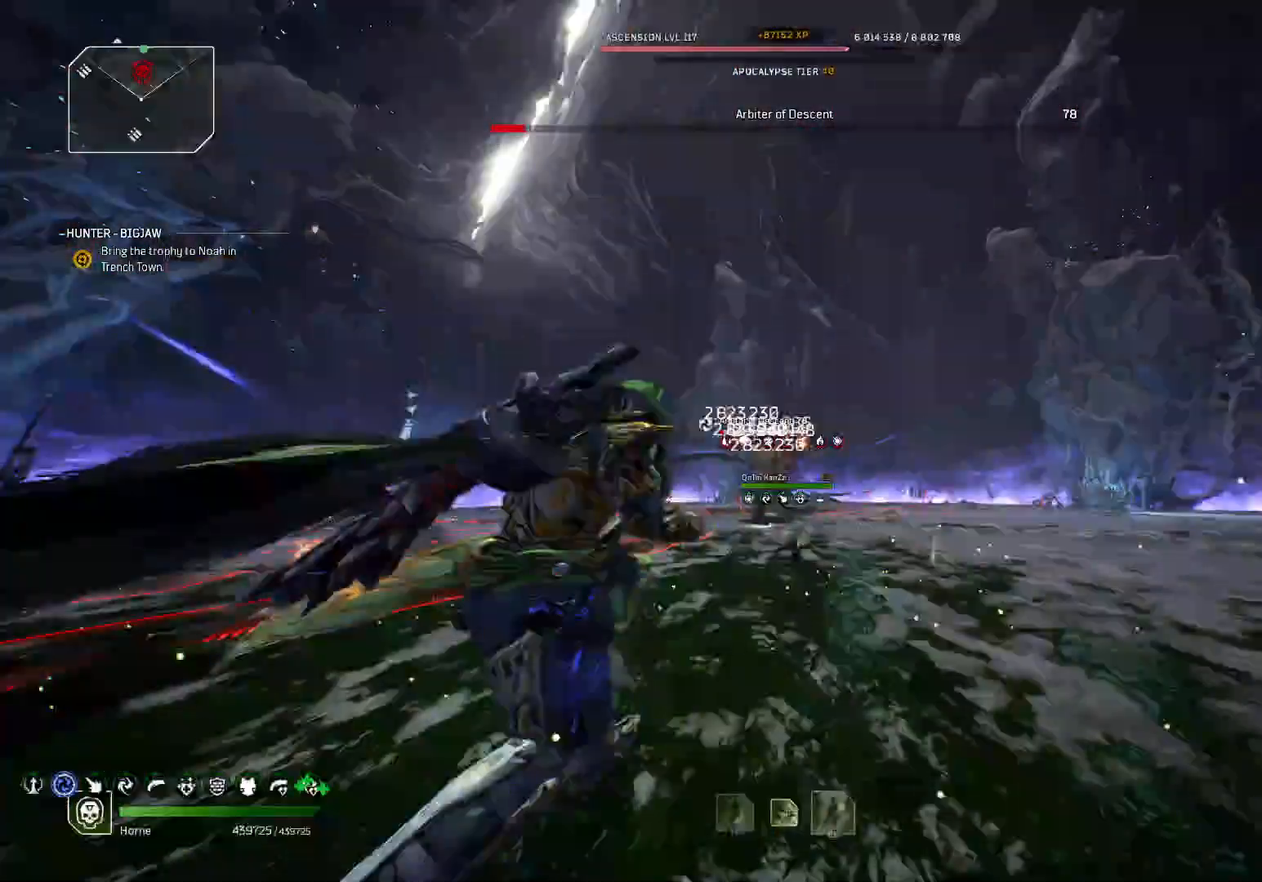
{"dt_ms": 500, "buttons": ["R2"], "left_stick": "up-left", "right_stick": "up", "events": [[233, "right_stick", "up"], [500, "left_stick", "up-left"]]}
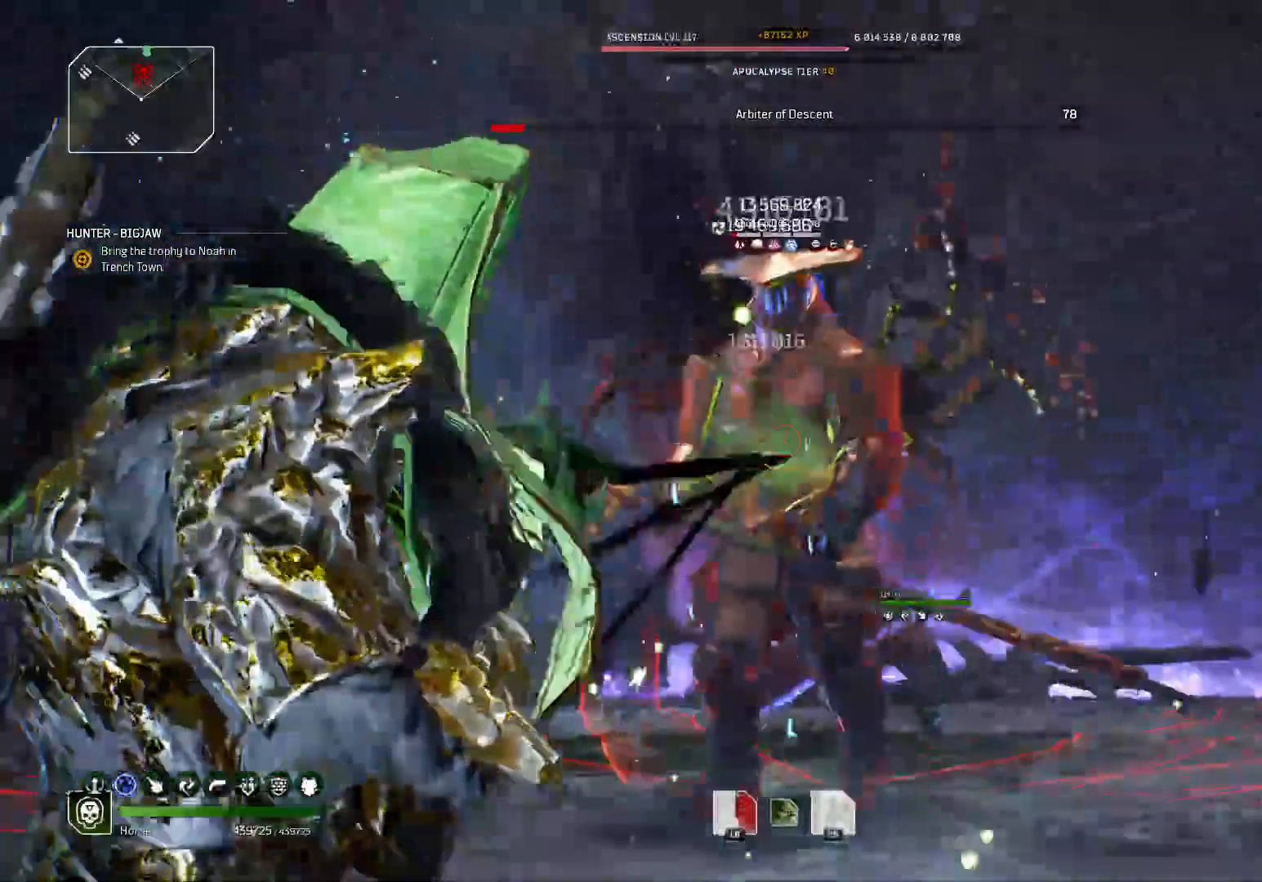
{"dt_ms": 500, "buttons": ["R1", "R2"], "left_stick": "up-left", "right_stick": "right", "events": [[300, "right_stick", "center"], [433, "R1", "down"], [450, "right_stick", "right"]]}
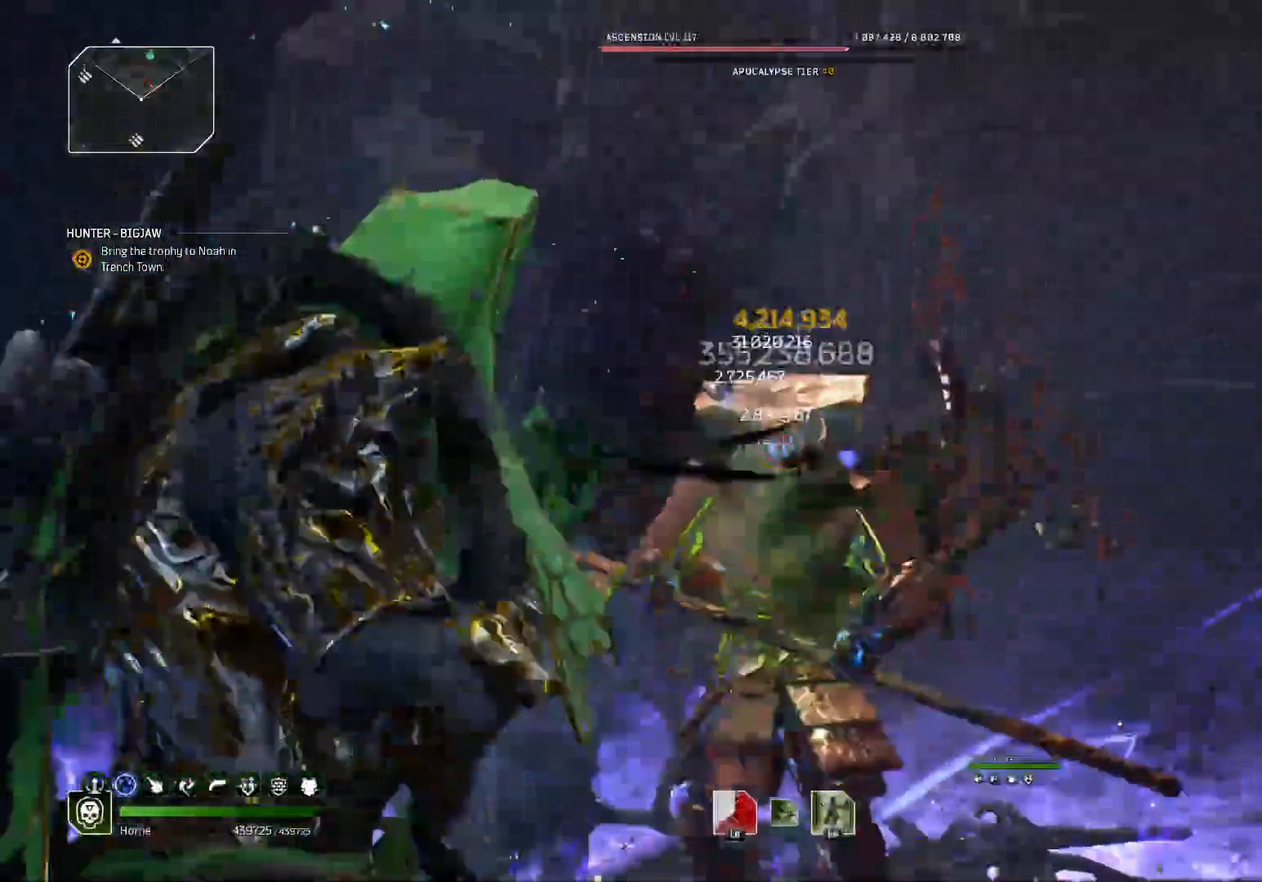
{"dt_ms": 500, "buttons": ["R2"], "left_stick": "up-left", "right_stick": "down", "events": [[67, "R1", "up"], [100, "right_stick", "center"], [200, "right_stick", "right"], [383, "right_stick", "center"], [483, "right_stick", "down"]]}
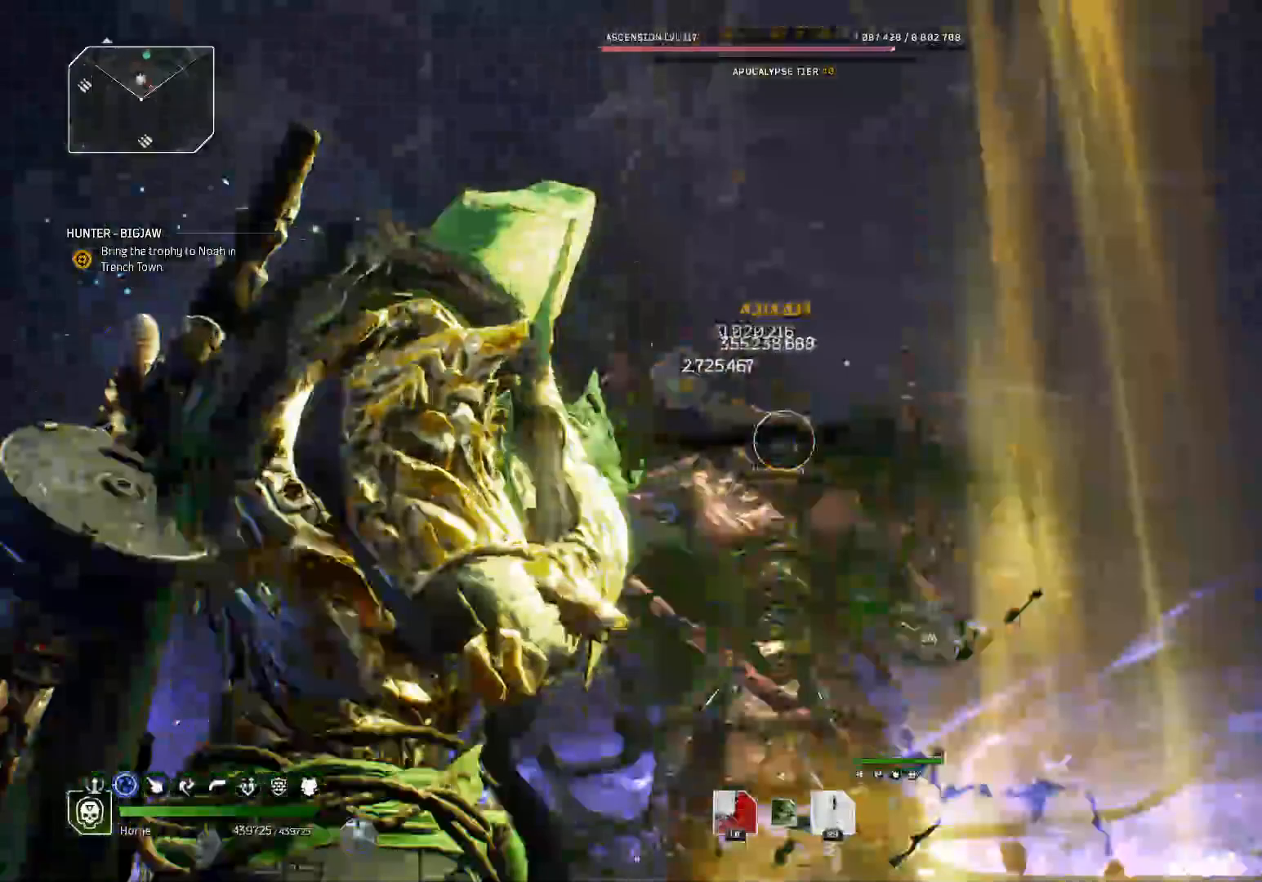
{"dt_ms": 1000, "buttons": ["L3"], "left_stick": "up-left", "right_stick": "right"}
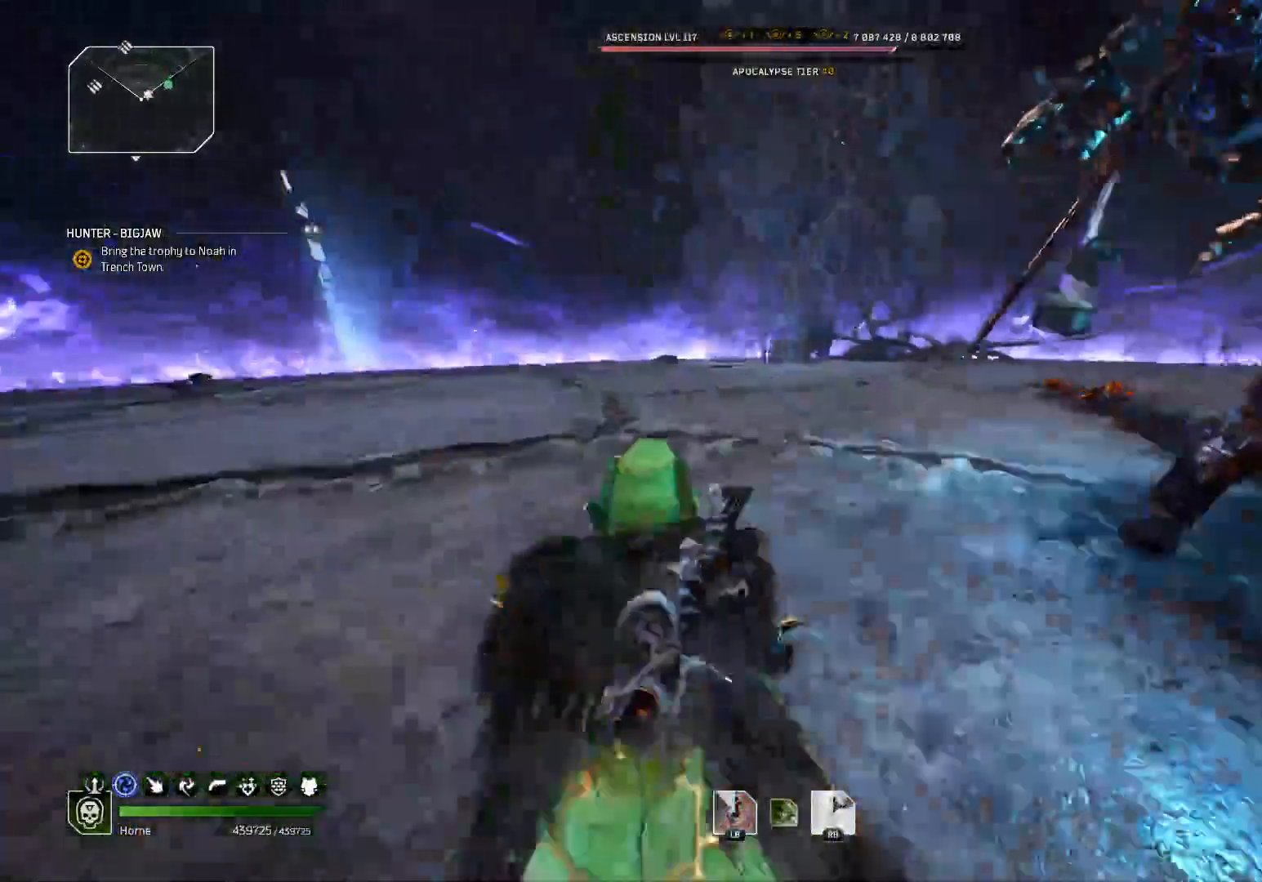
{"dt_ms": 500, "buttons": [], "left_stick": "down-left", "right_stick": "center", "events": [[33, "L3", "up"], [150, "left_stick", "left"], [283, "left_stick", "down-left"], [283, "right_stick", "center"]]}